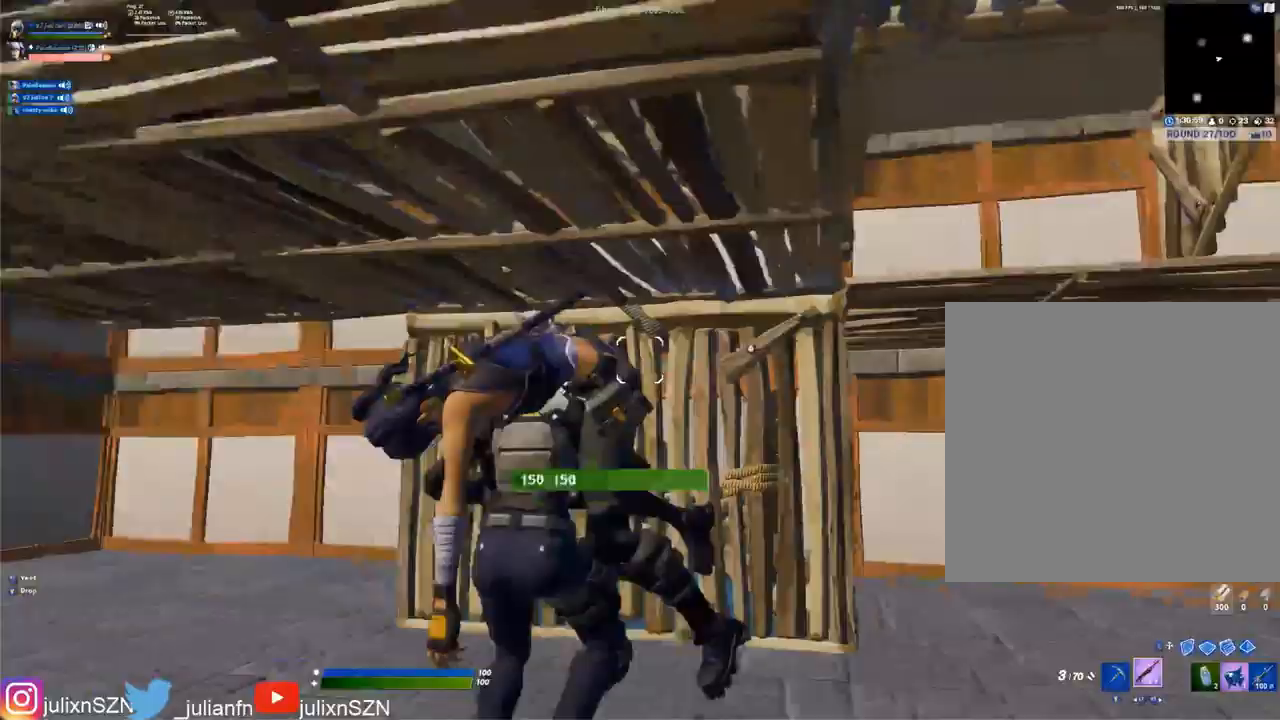
Gameplay with a controller (Xbox layout); each line is a JSON object with the inputs held at the frame after it. "events" lists button and stick changes between this image and that frame as [ms after this image, input, new state], when the widget could be followed in between. Not read: L3 R3.
{"buttons": [], "left_stick": "up-right", "right_stick": "center", "events": [[100, "right_stick", "center"]]}
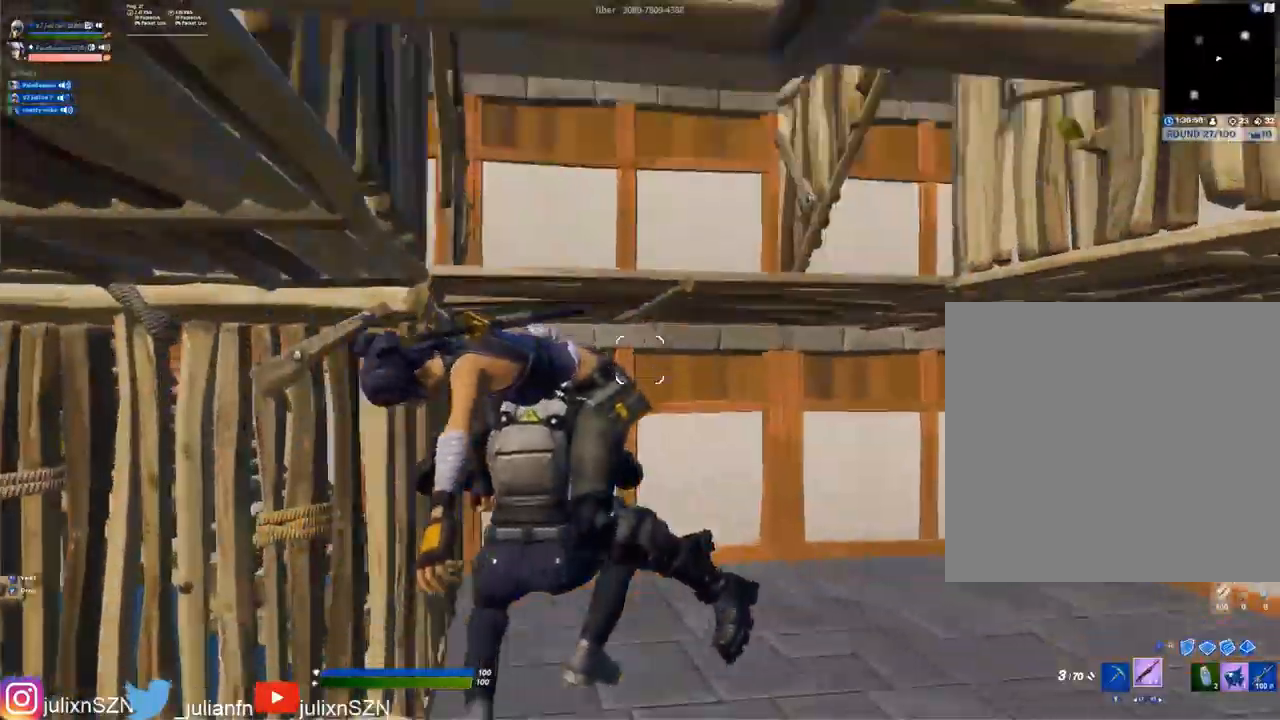
{"buttons": [], "left_stick": "up", "right_stick": "center", "events": [[167, "right_stick", "right"], [267, "left_stick", "up"], [333, "right_stick", "center"]]}
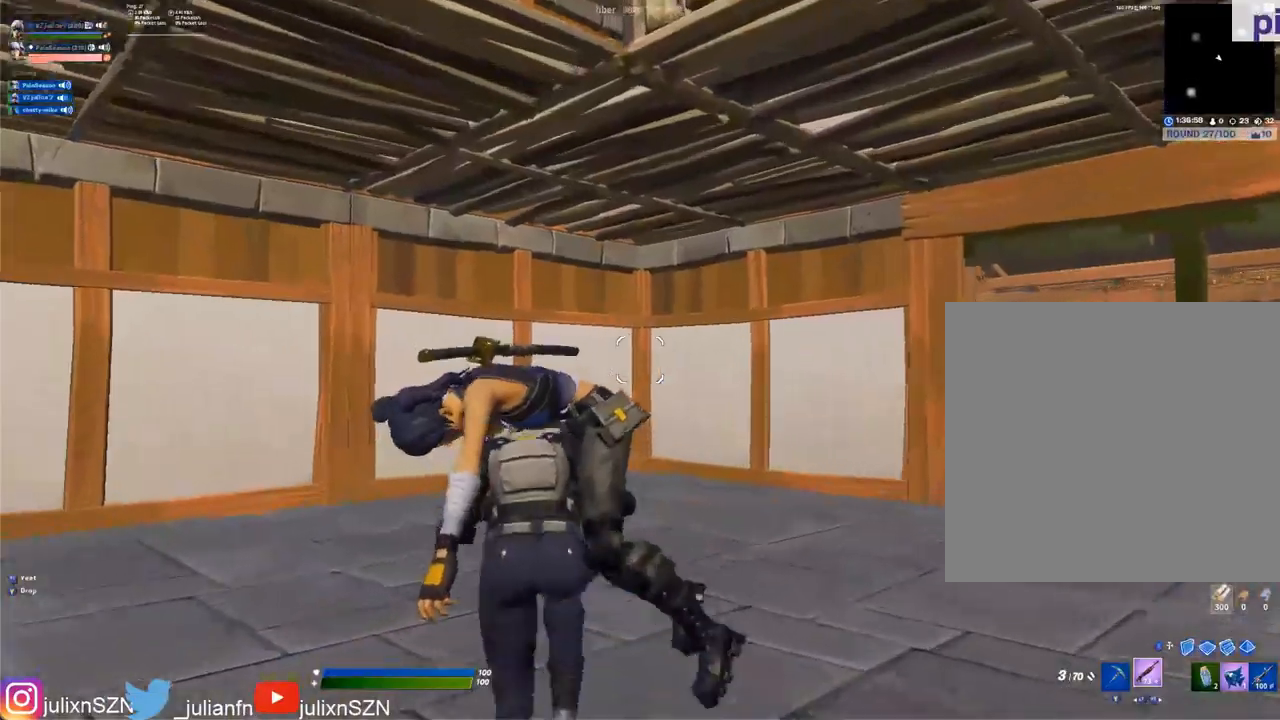
{"buttons": [], "left_stick": "up", "right_stick": "center", "events": [[100, "R2", "down"], [233, "R2", "up"]]}
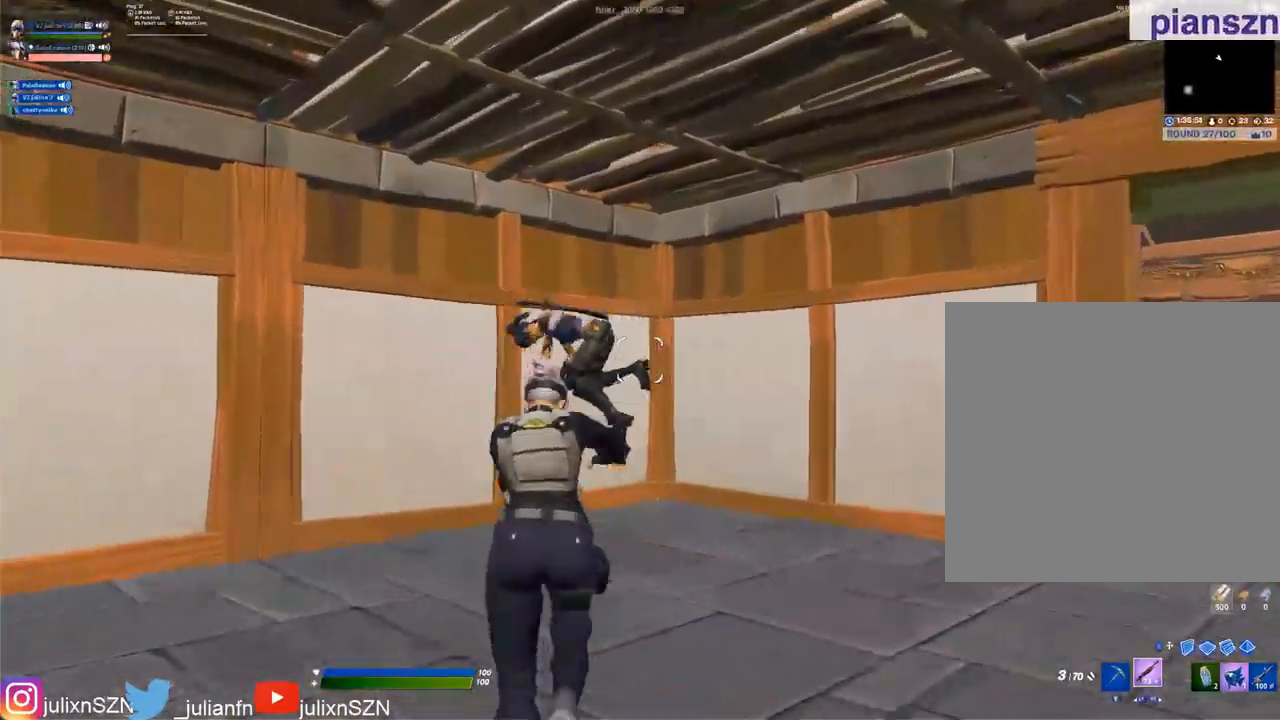
{"buttons": [], "left_stick": "up-right", "right_stick": "down-left", "events": [[100, "right_stick", "down"], [300, "left_stick", "up-right"], [500, "right_stick", "down-left"]]}
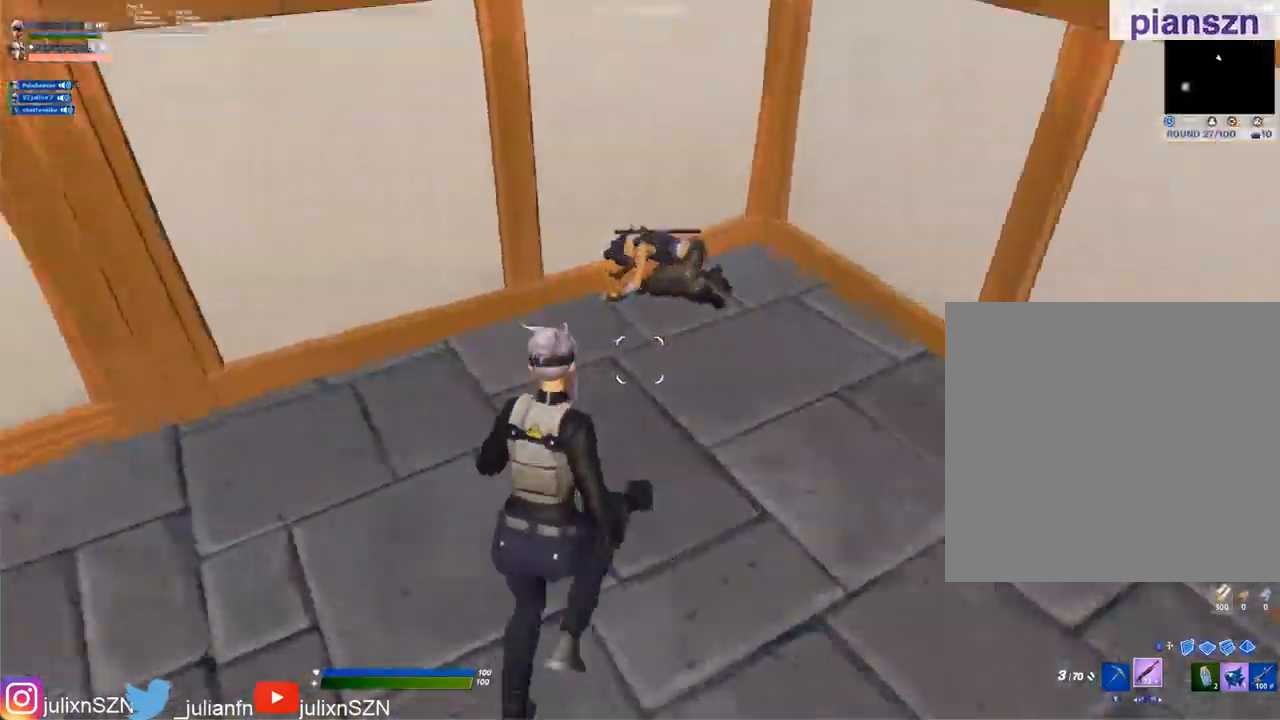
{"buttons": ["R1"], "left_stick": "up-right", "right_stick": "center", "events": [[100, "right_stick", "center"], [167, "X", "down"], [233, "X", "up"], [300, "right_stick", "left"], [367, "R1", "down"], [500, "right_stick", "center"]]}
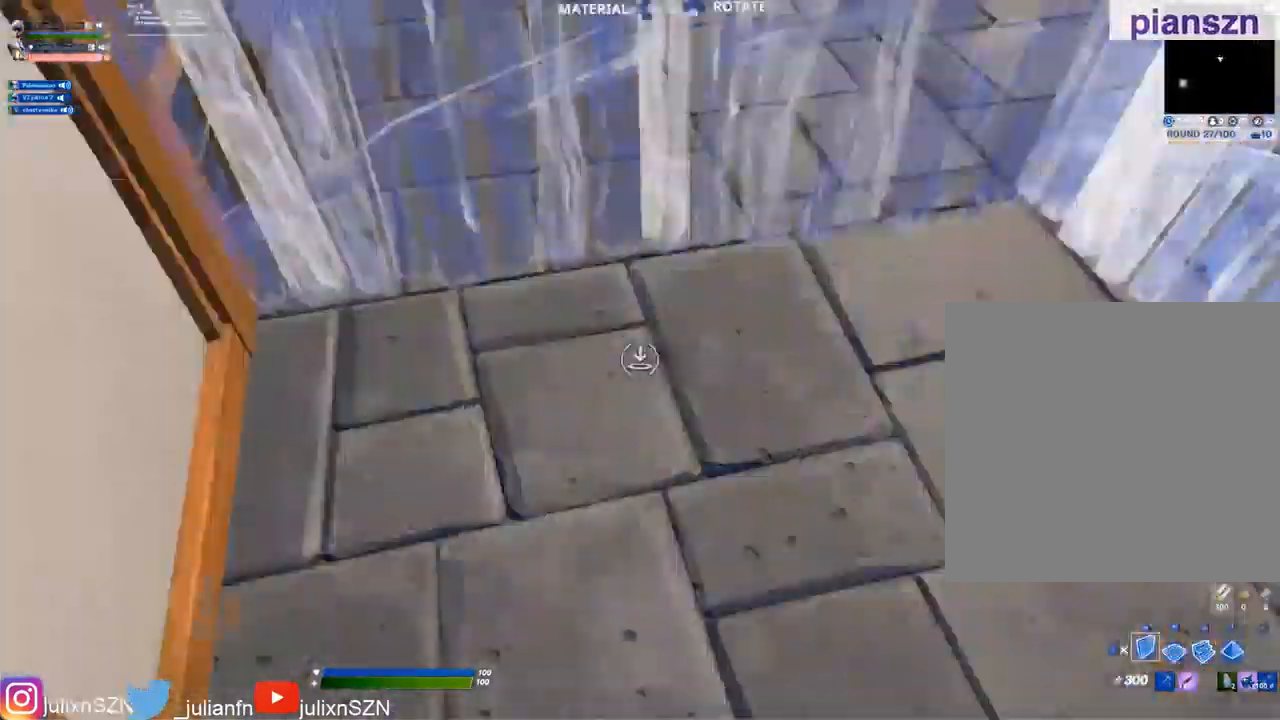
{"buttons": ["L2"], "left_stick": "up", "right_stick": "center", "events": [[167, "right_stick", "up"], [233, "R1", "up"], [233, "right_stick", "up-right"], [267, "left_stick", "up"], [400, "L2", "down"], [400, "right_stick", "center"]]}
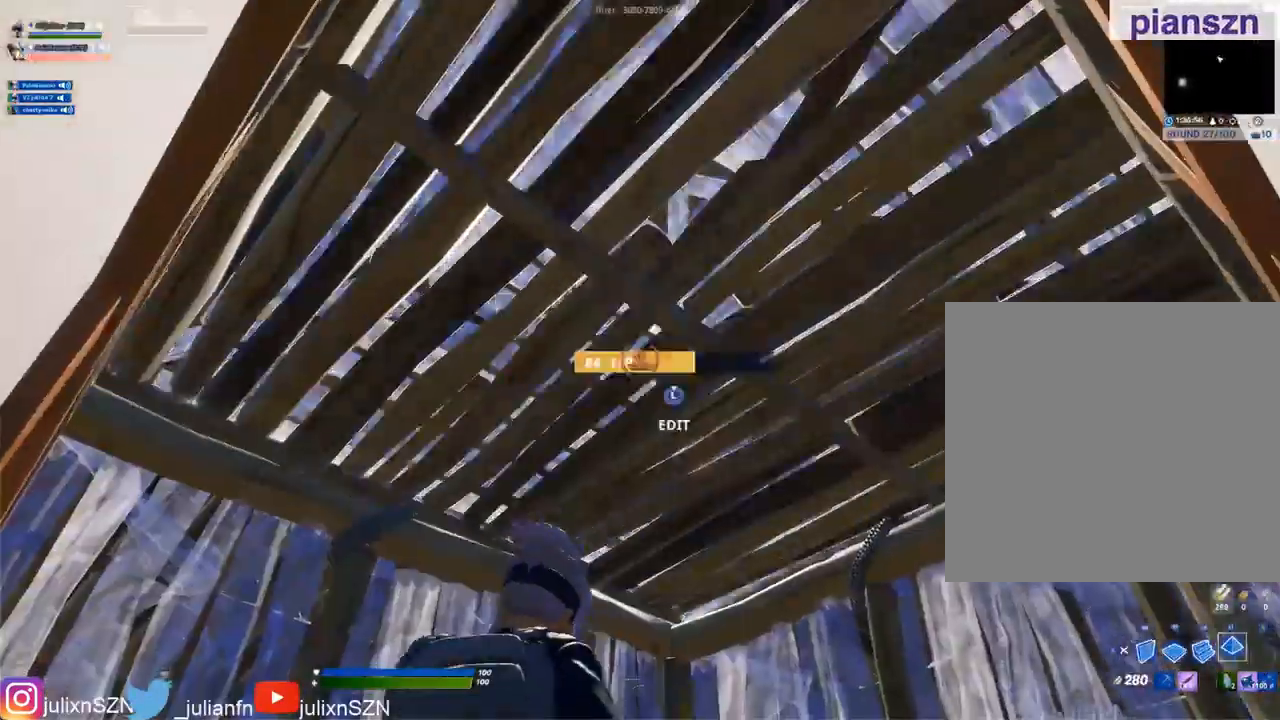
{"buttons": ["L1"], "left_stick": "up", "right_stick": "center", "events": [[67, "L2", "up"], [167, "right_stick", "down-left"], [200, "left_stick", "up-right"], [333, "left_stick", "up"], [367, "right_stick", "center"], [400, "L1", "down"]]}
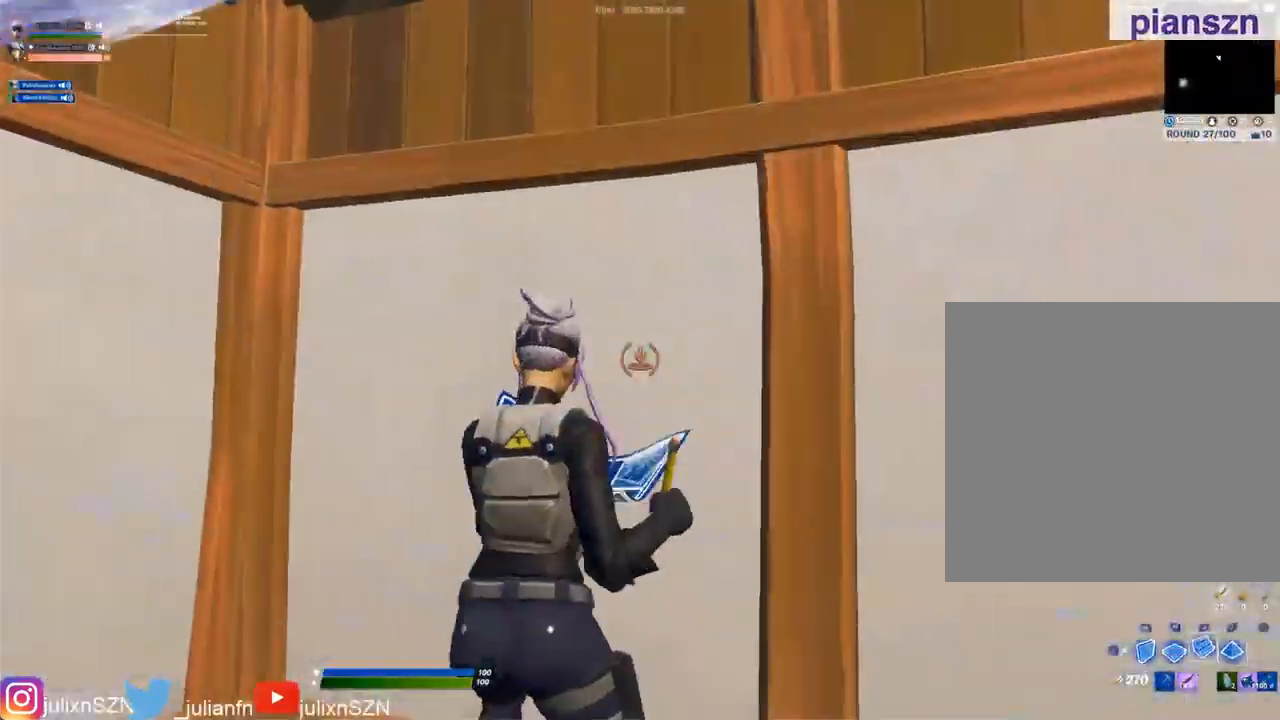
{"buttons": [], "left_stick": "down-left", "right_stick": "center", "events": [[33, "L1", "up"], [33, "X", "down"], [33, "left_stick", "center"], [100, "X", "up"], [167, "right_stick", "left"], [433, "right_stick", "center"], [467, "left_stick", "down-left"]]}
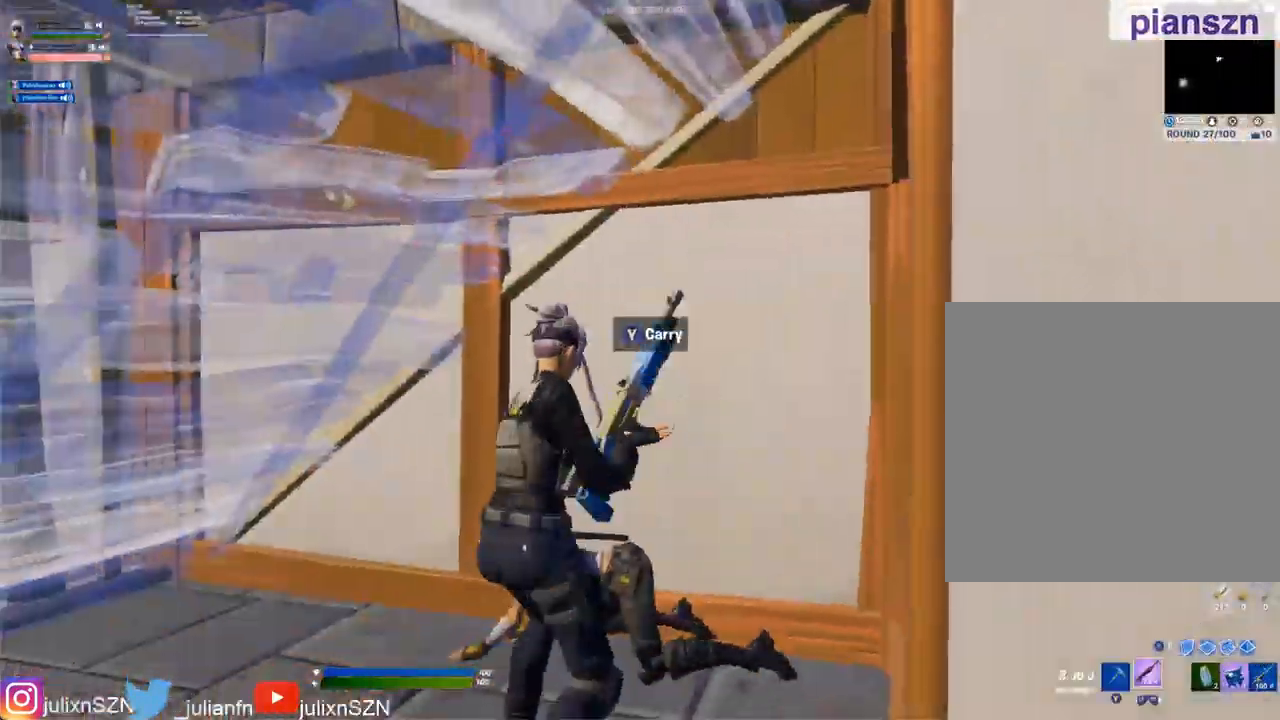
{"buttons": [], "left_stick": "up", "right_stick": "center", "events": [[33, "B", "down"], [100, "B", "up"], [200, "B", "down"], [267, "B", "up"], [300, "left_stick", "up-left"], [333, "B", "down"], [367, "left_stick", "up"], [433, "B", "up"]]}
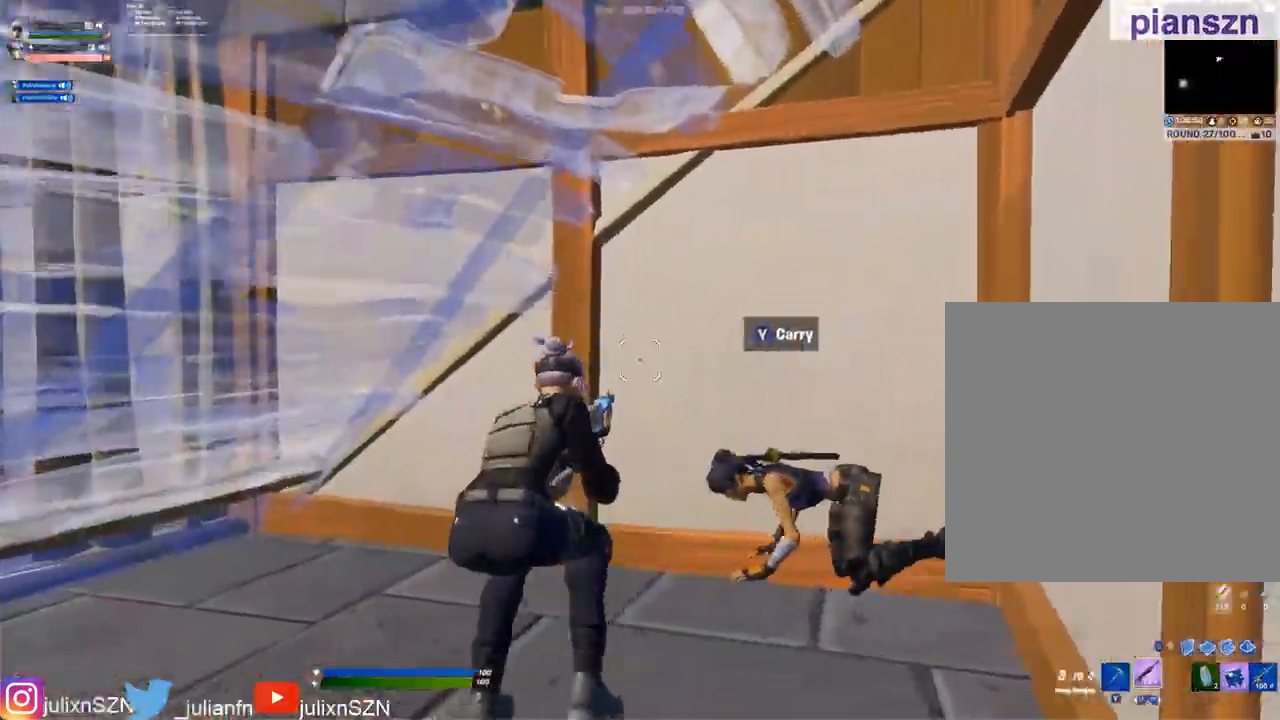
{"buttons": [], "left_stick": "down-left", "right_stick": "center", "events": [[67, "left_stick", "up-right"], [67, "right_stick", "down-left"], [200, "left_stick", "right"], [200, "right_stick", "left"], [333, "right_stick", "center"], [367, "left_stick", "down"], [433, "B", "down"], [433, "left_stick", "down-left"], [500, "B", "up"]]}
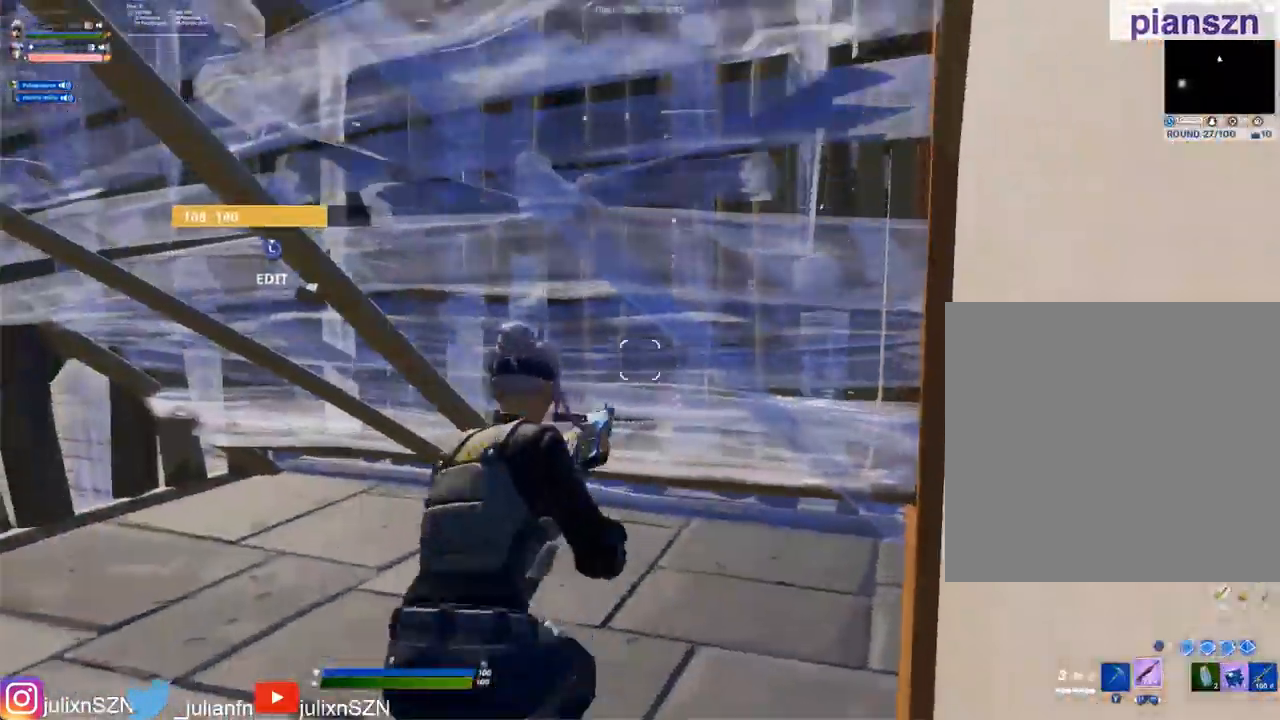
{"buttons": [], "left_stick": "right", "right_stick": "up-left", "events": [[67, "B", "down"], [100, "left_stick", "down"], [133, "B", "up"], [233, "B", "down"], [233, "left_stick", "center"], [300, "B", "up"], [433, "left_stick", "right"], [500, "right_stick", "up-left"]]}
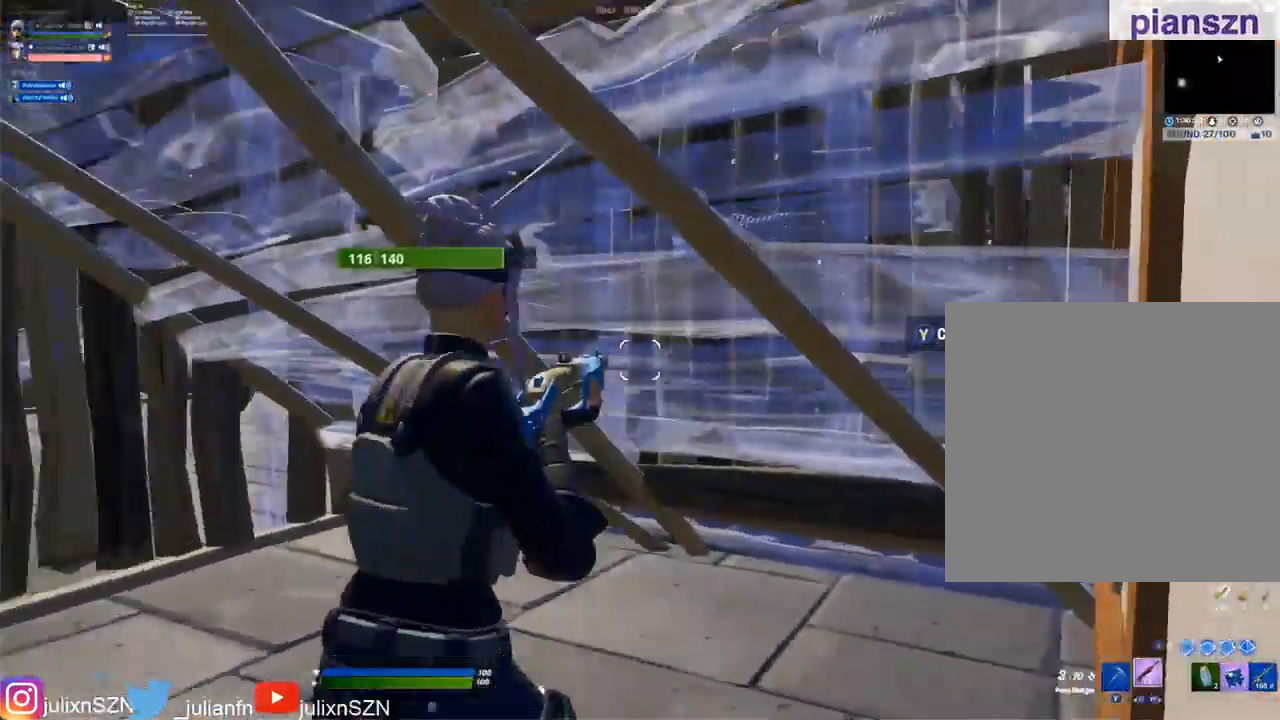
{"buttons": [], "left_stick": "right", "right_stick": "center", "events": [[100, "right_stick", "center"]]}
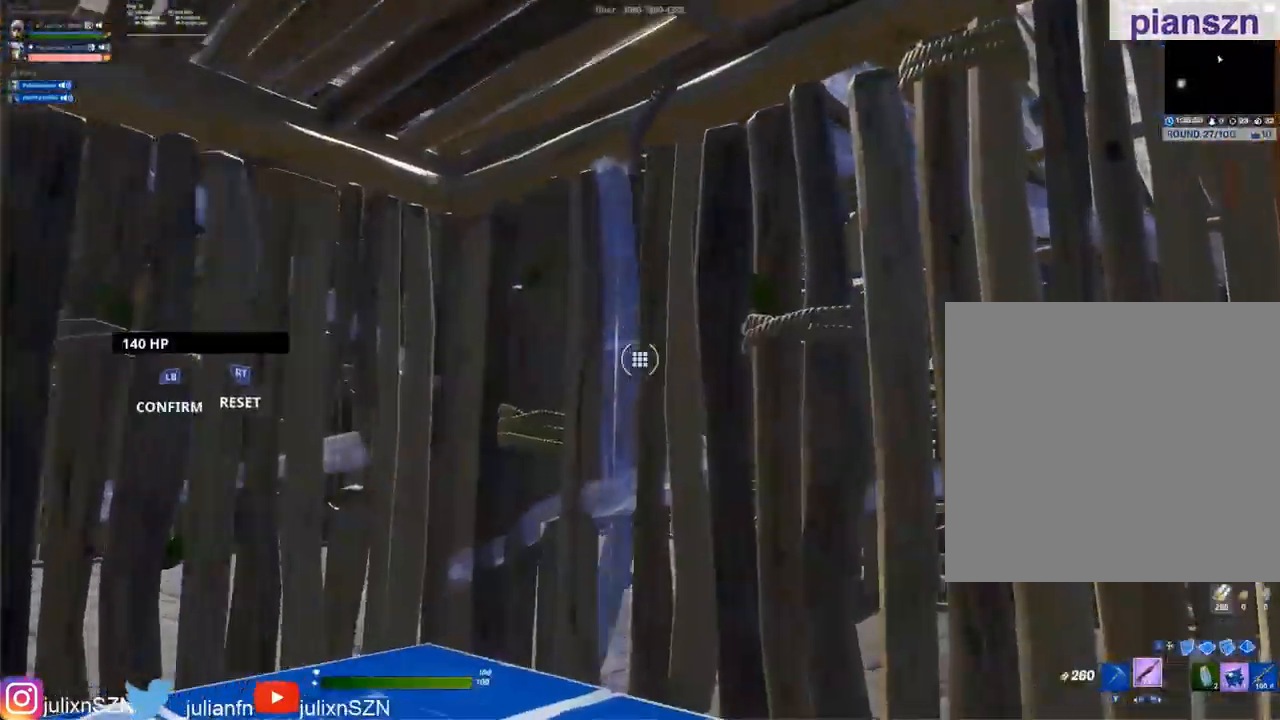
{"buttons": [], "left_stick": "down", "right_stick": "center", "events": [[67, "right_stick", "down"], [167, "R1", "down"], [200, "right_stick", "up"], [367, "right_stick", "center"], [400, "left_stick", "down"], [433, "R1", "up"]]}
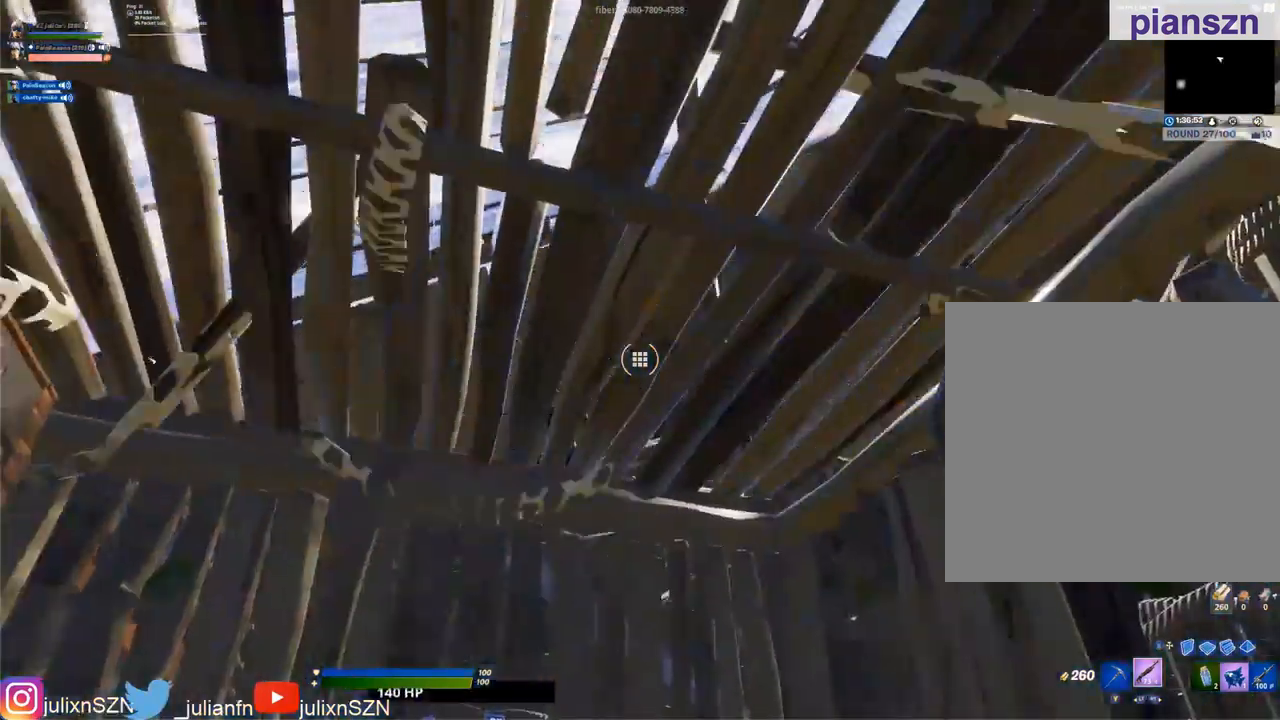
{"buttons": [], "left_stick": "center", "right_stick": "center", "events": [[300, "left_stick", "center"]]}
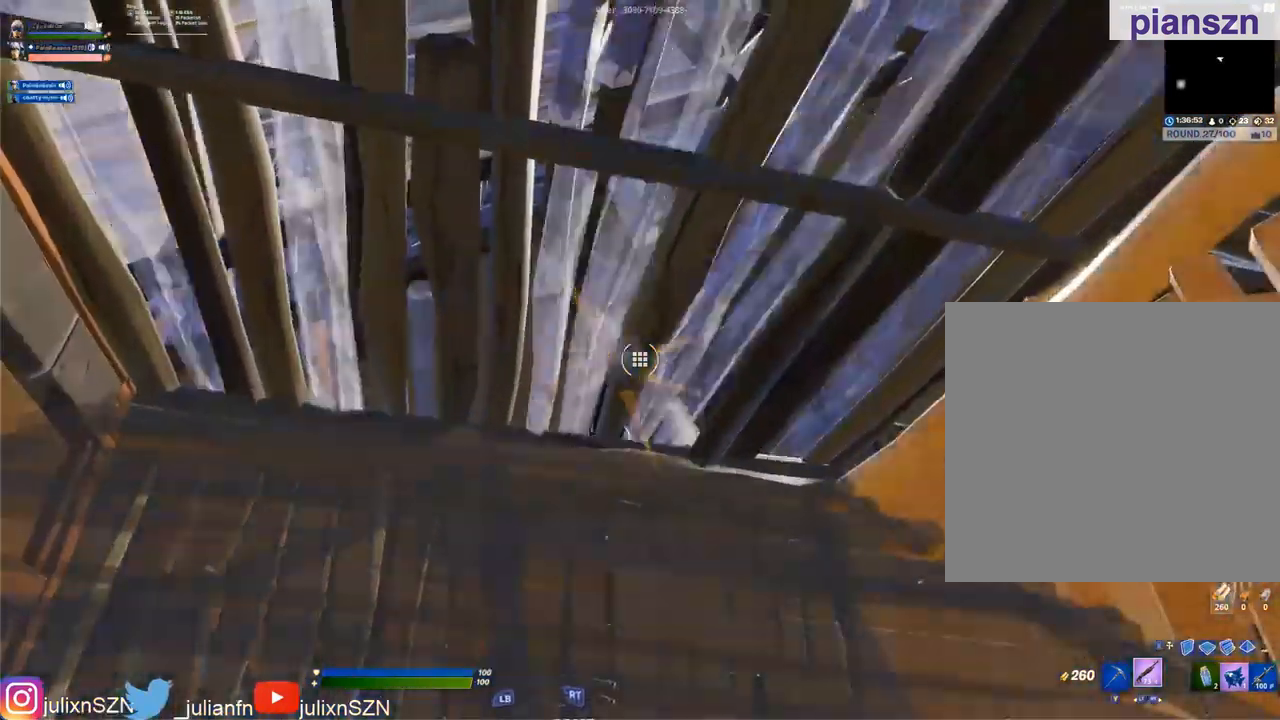
{"buttons": [], "left_stick": "center", "right_stick": "center", "events": []}
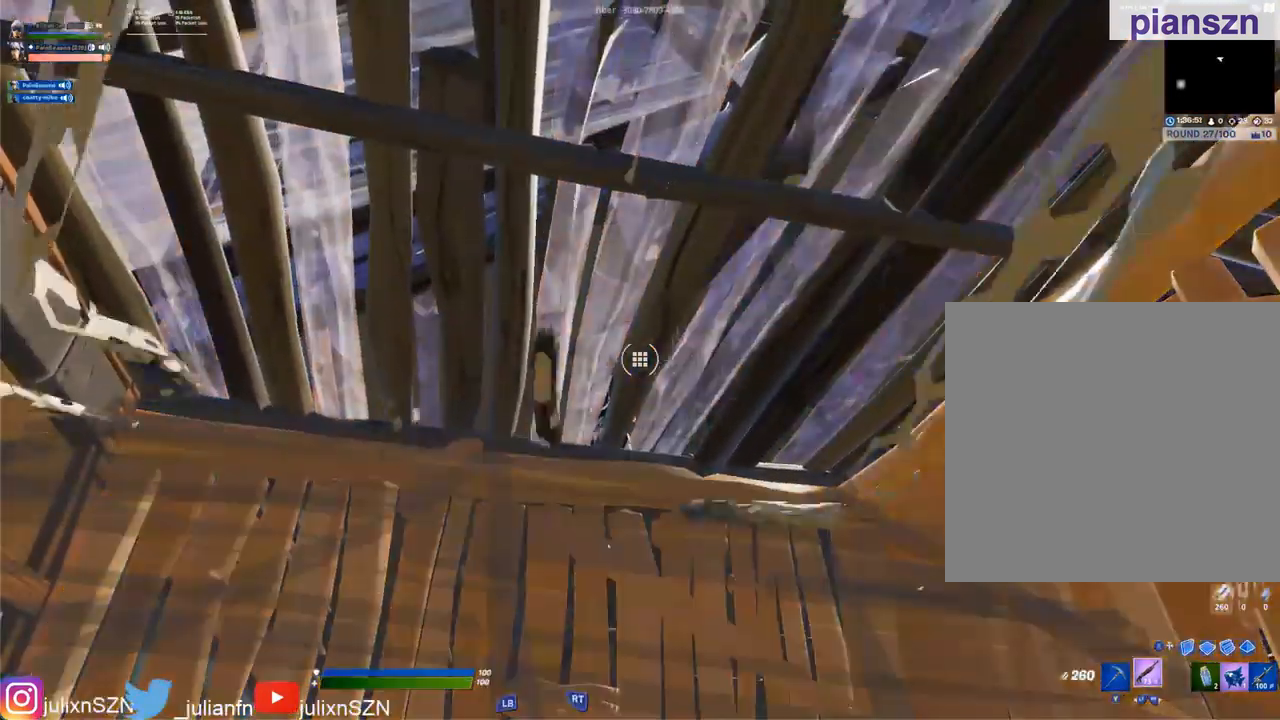
{"buttons": [], "left_stick": "center", "right_stick": "center", "events": []}
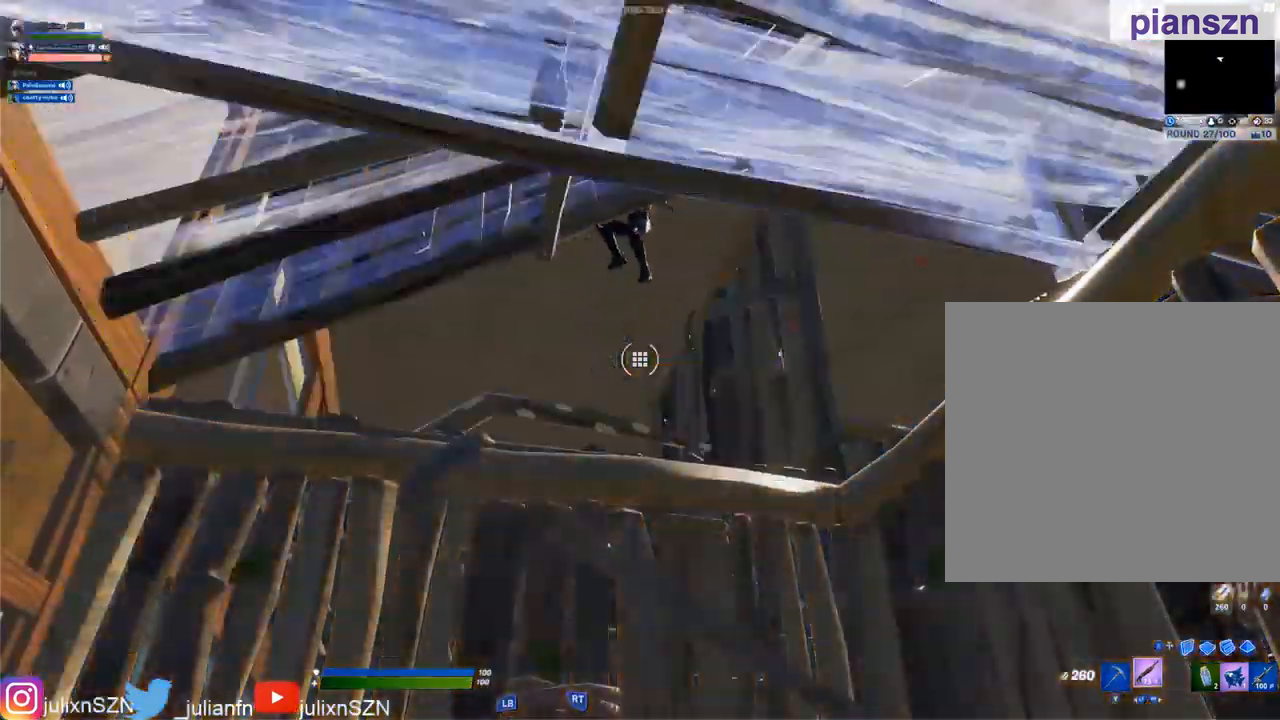
{"buttons": [], "left_stick": "center", "right_stick": "center", "events": []}
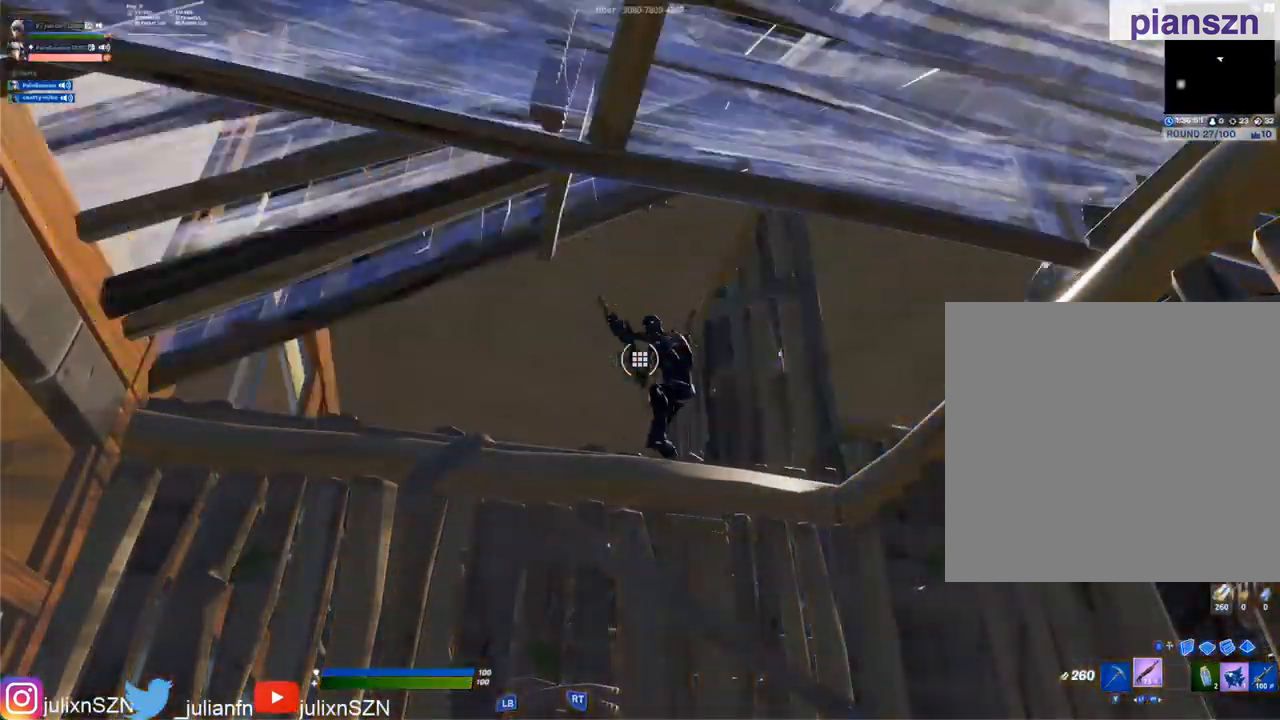
{"buttons": ["L1"], "left_stick": "center", "right_stick": "center", "events": [[467, "L1", "down"]]}
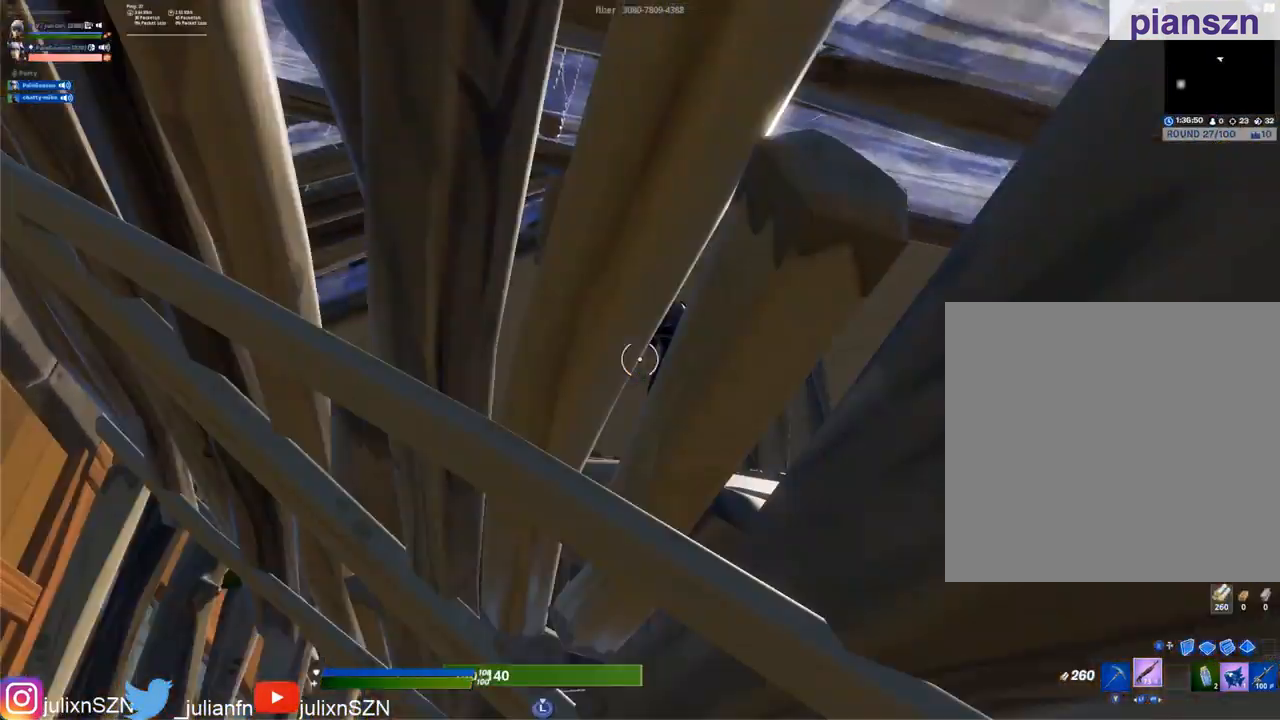
{"buttons": ["R1"], "left_stick": "down-right", "right_stick": "down-left", "events": [[67, "L1", "up"], [167, "left_stick", "right"], [400, "right_stick", "up"], [467, "left_stick", "down-right"], [500, "R1", "down"], [500, "right_stick", "down-left"]]}
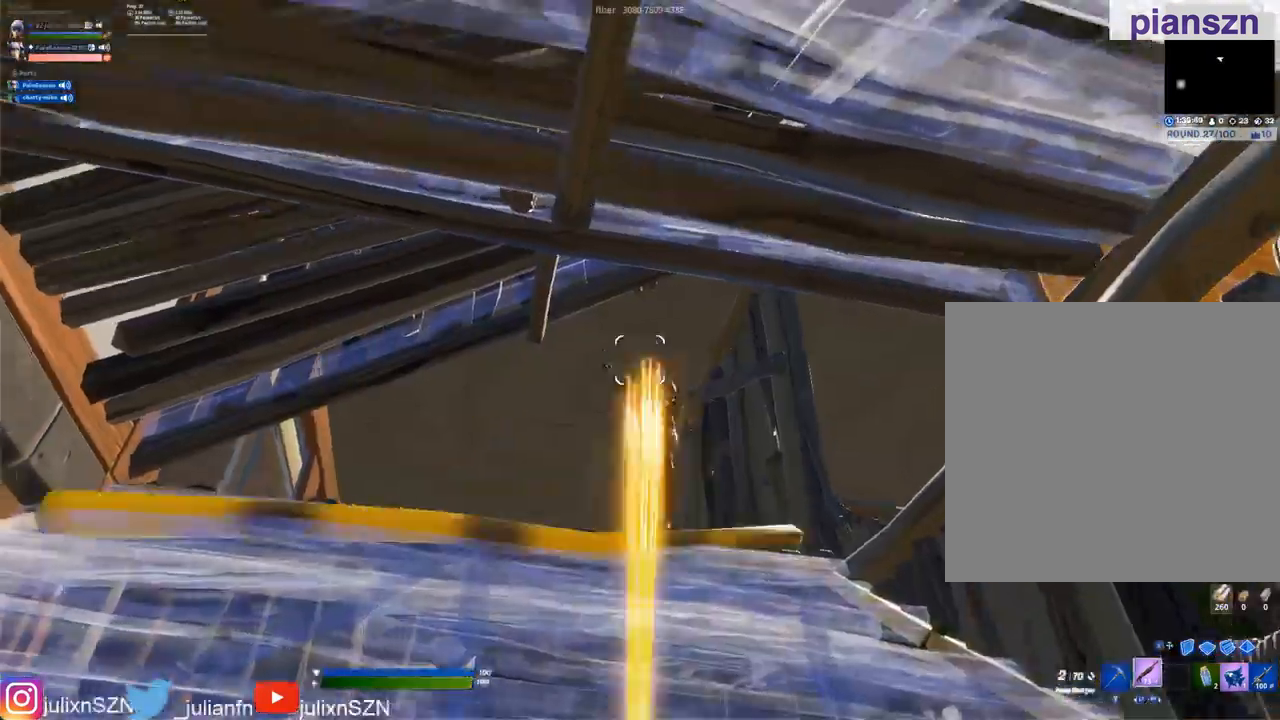
{"buttons": ["R1"], "left_stick": "center", "right_stick": "center", "events": [[33, "L2", "down"], [100, "R1", "up"], [133, "right_stick", "center"], [167, "L2", "up"], [233, "left_stick", "center"], [400, "R1", "down"]]}
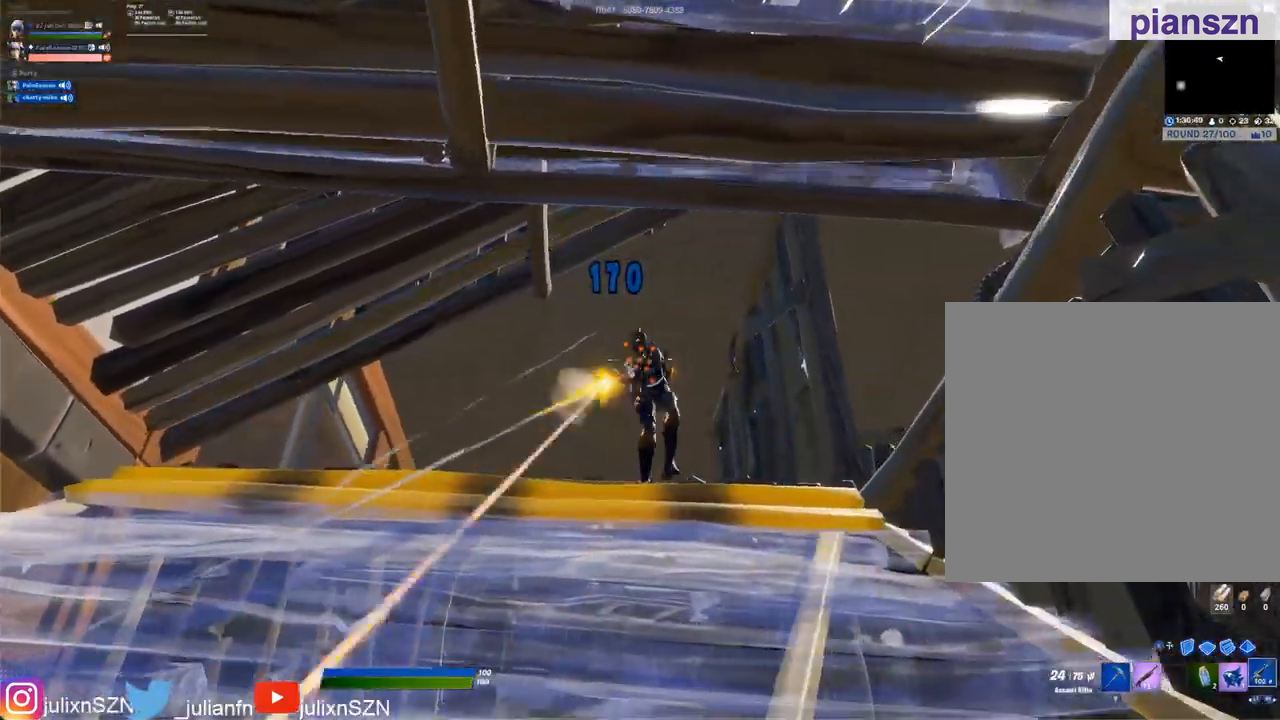
{"buttons": [], "left_stick": "center", "right_stick": "center", "events": [[500, "R1", "up"]]}
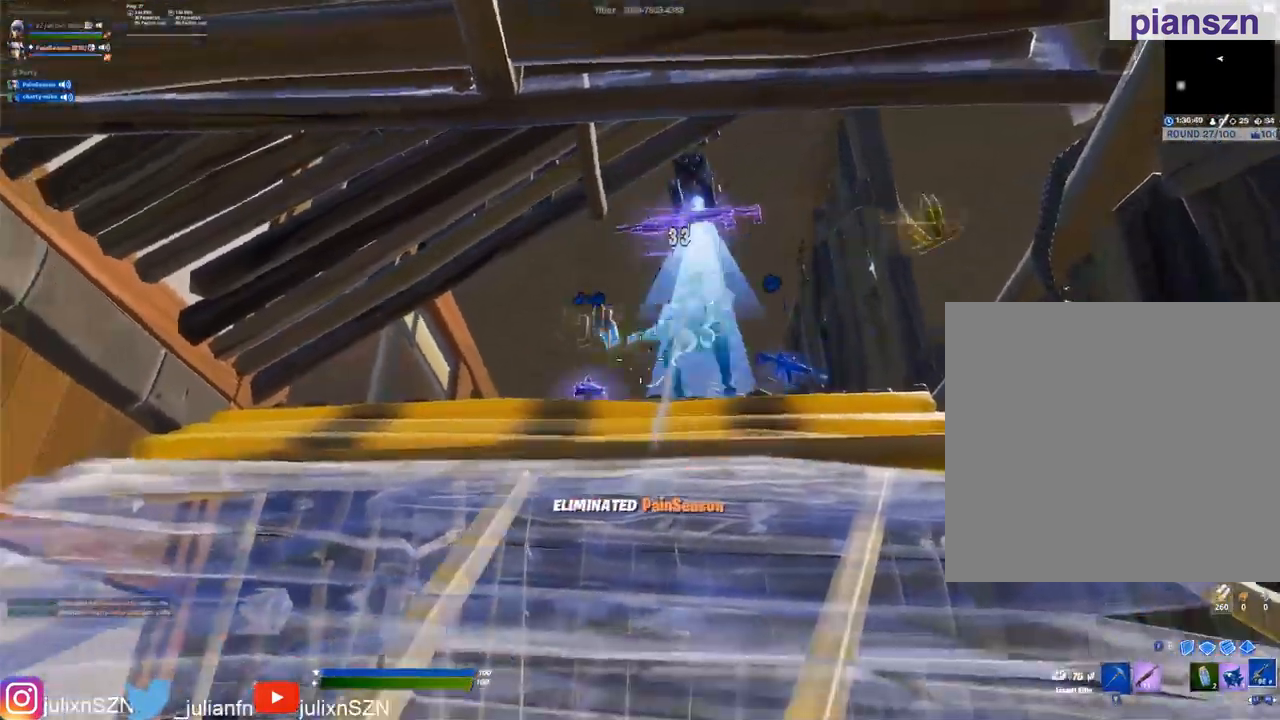
{"buttons": [], "left_stick": "up-right", "right_stick": "center", "events": [[133, "R2", "down"], [167, "left_stick", "up-right"], [200, "right_stick", "down"], [267, "right_stick", "down-left"], [300, "R2", "up"], [400, "right_stick", "center"]]}
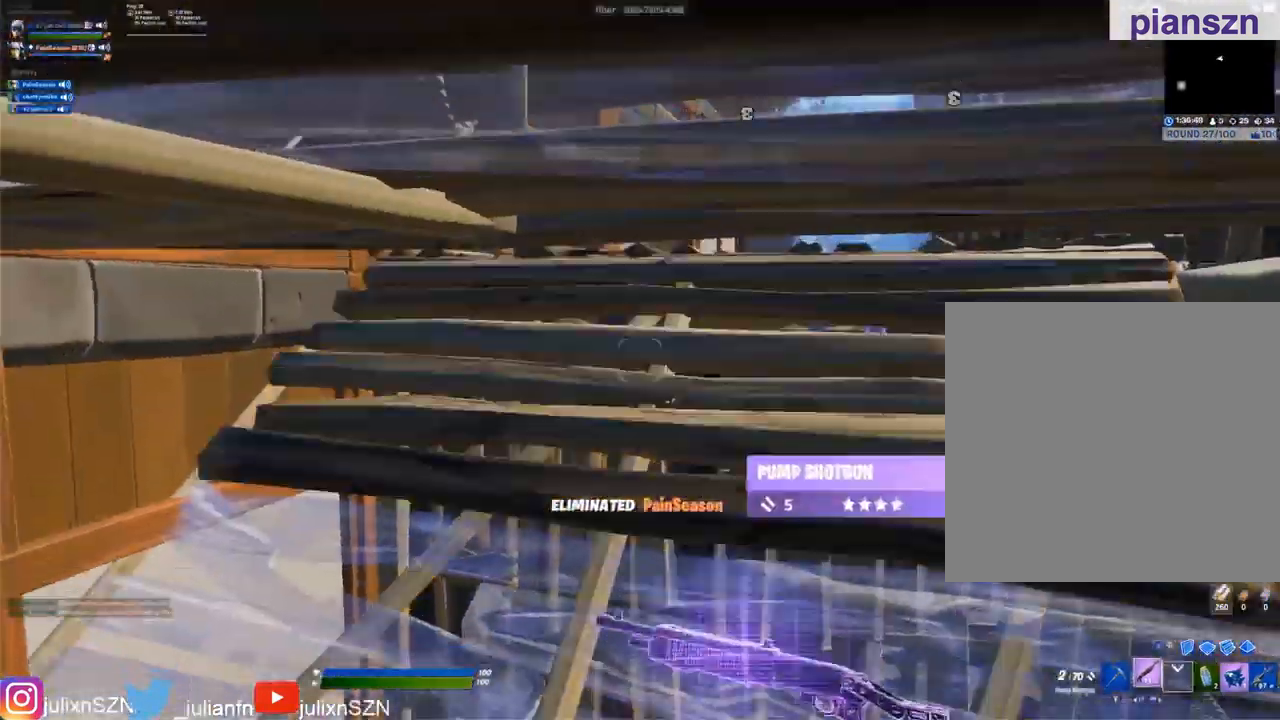
{"buttons": [], "left_stick": "center", "right_stick": "center", "events": [[167, "left_stick", "center"]]}